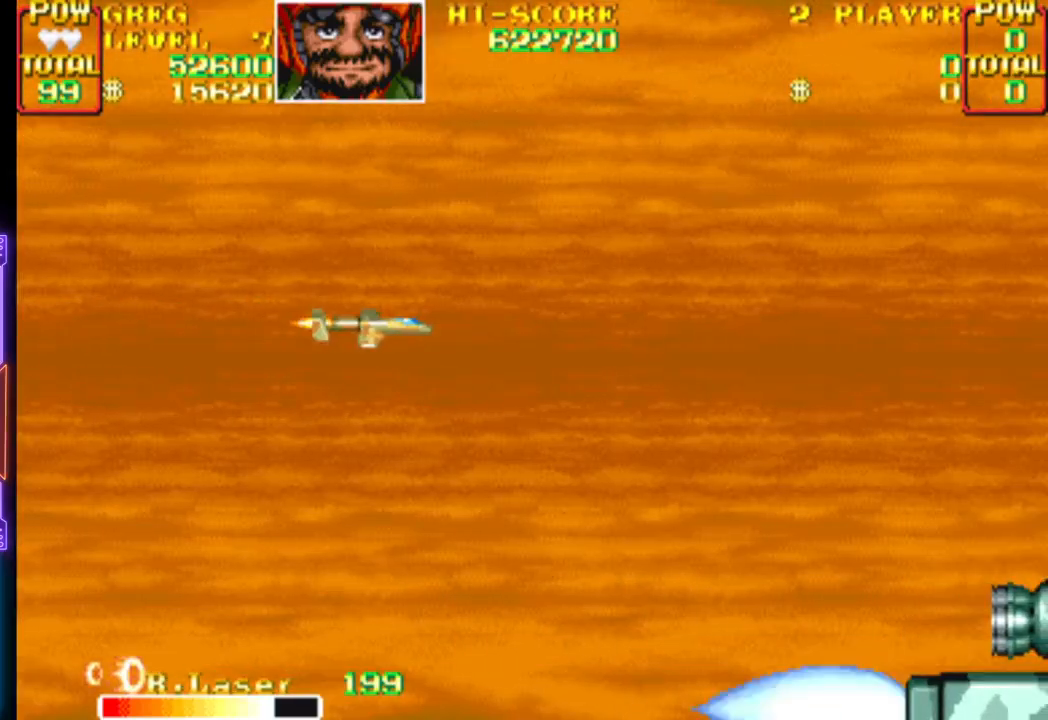
Gameplay with a controller (PlayStation layout); each line is a JSON object with the inputs held at the frame after it. "events" lists button and stick changes between this image and that frame as [ms after this image, input, new state], when the widget could be followed in between. Not read: left_stick right_stick.
{"buttons": ["CROSS", "DPAD_DOWN"], "events": [[250, "CROSS", "down"], [250, "DPAD_DOWN", "down"]]}
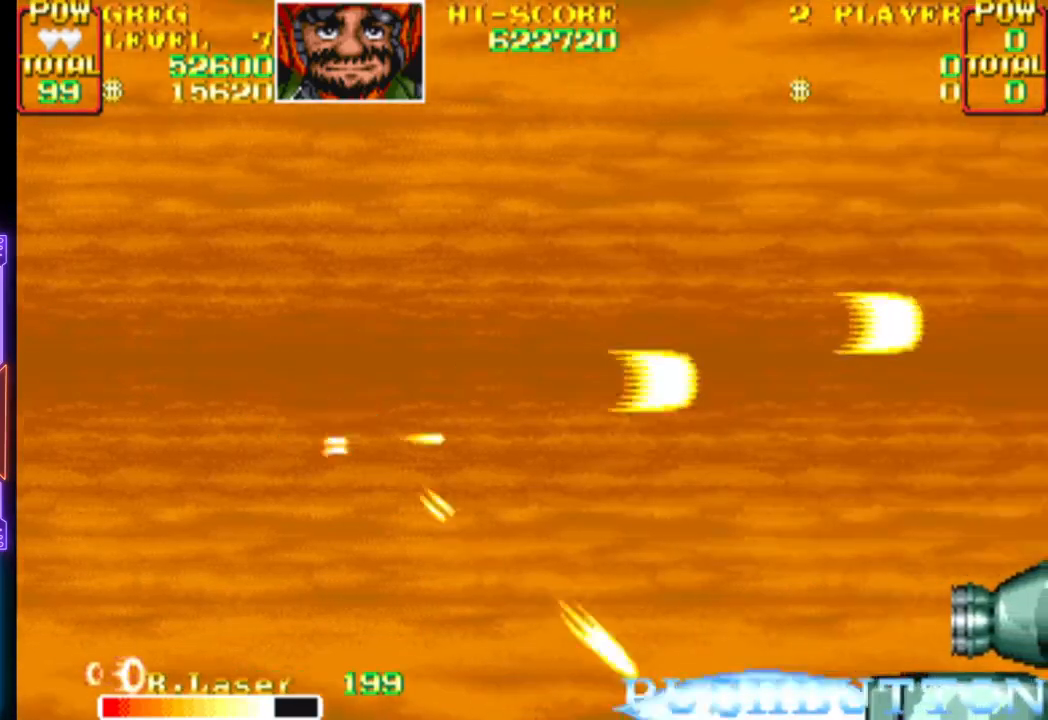
{"buttons": ["CROSS"], "events": [[183, "DPAD_DOWN", "up"]]}
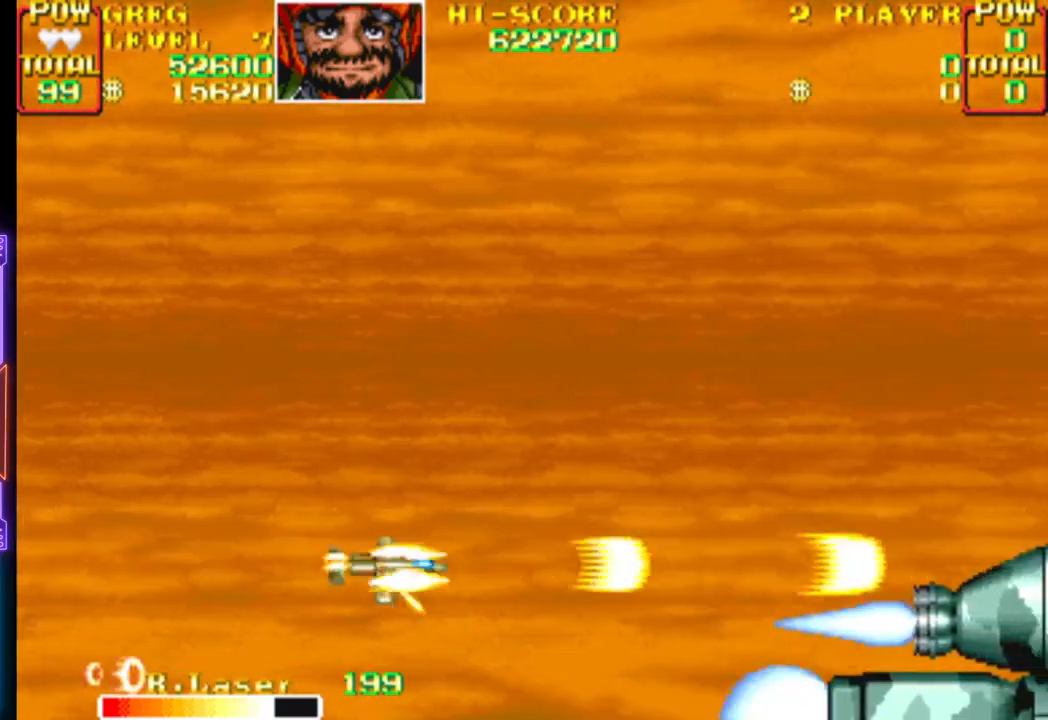
{"buttons": ["CROSS", "DPAD_DOWN"], "events": [[233, "DPAD_LEFT", "down"], [333, "DPAD_LEFT", "up"], [467, "DPAD_DOWN", "down"]]}
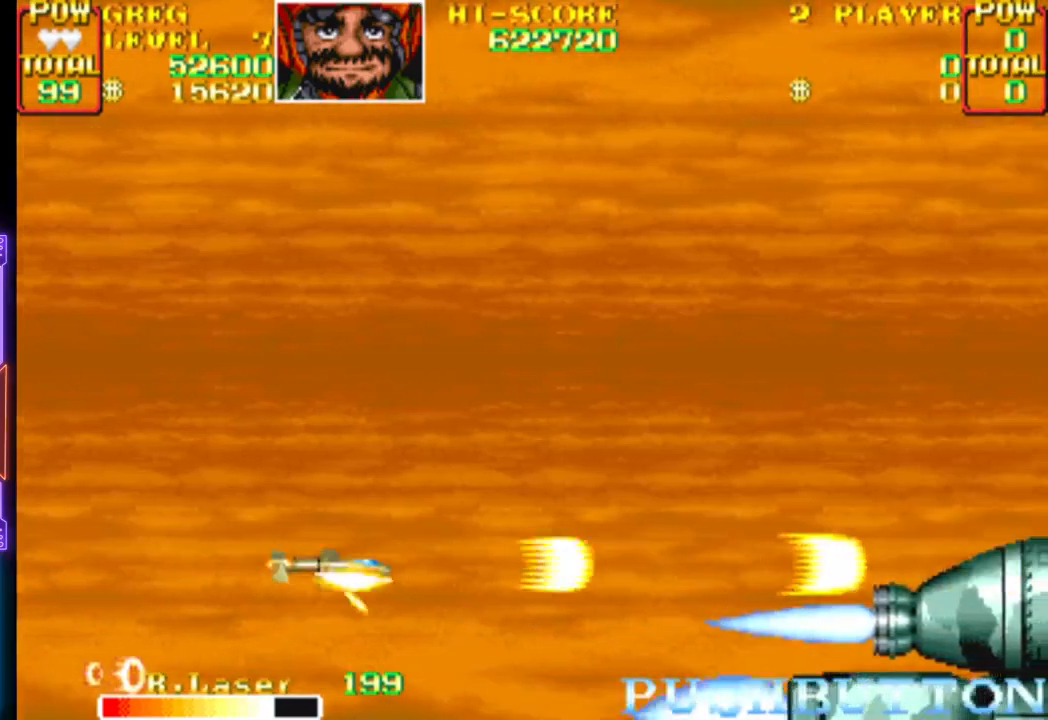
{"buttons": ["CROSS"], "events": [[50, "DPAD_DOWN", "up"]]}
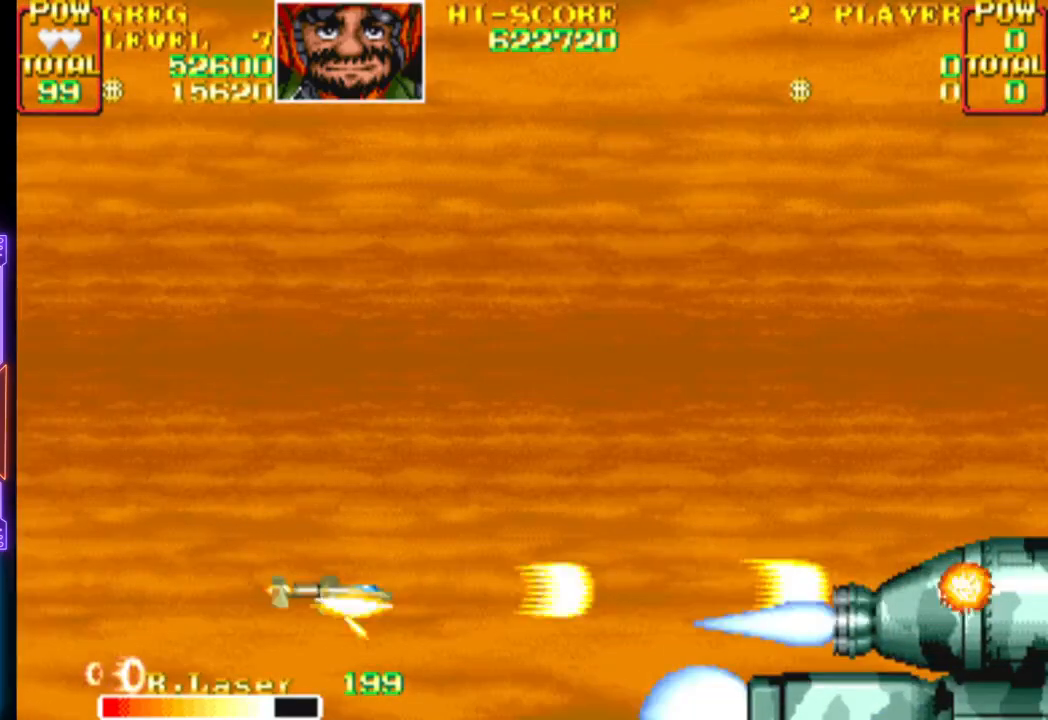
{"buttons": ["DPAD_UP", "DPAD_RIGHT"], "events": [[233, "DPAD_UP", "down"], [300, "DPAD_RIGHT", "down"], [483, "CROSS", "up"]]}
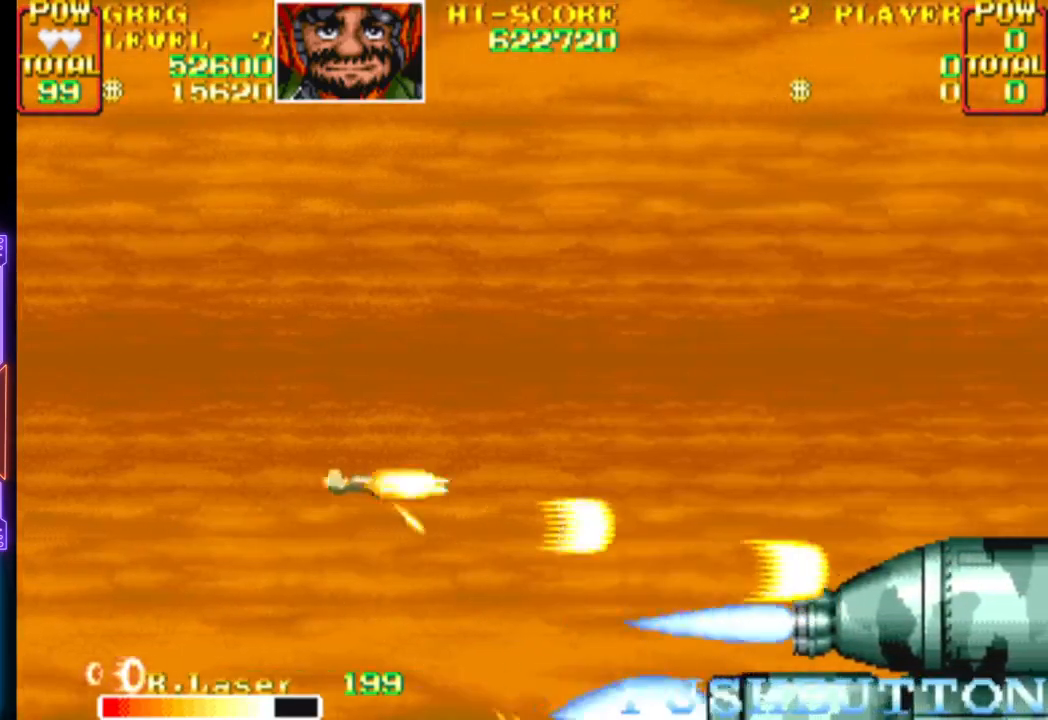
{"buttons": ["CROSS"], "events": [[50, "CROSS", "down"], [117, "DPAD_UP", "up"], [133, "DPAD_RIGHT", "up"], [383, "DPAD_DOWN", "down"], [383, "DPAD_RIGHT", "down"], [467, "DPAD_RIGHT", "up"], [483, "DPAD_DOWN", "up"]]}
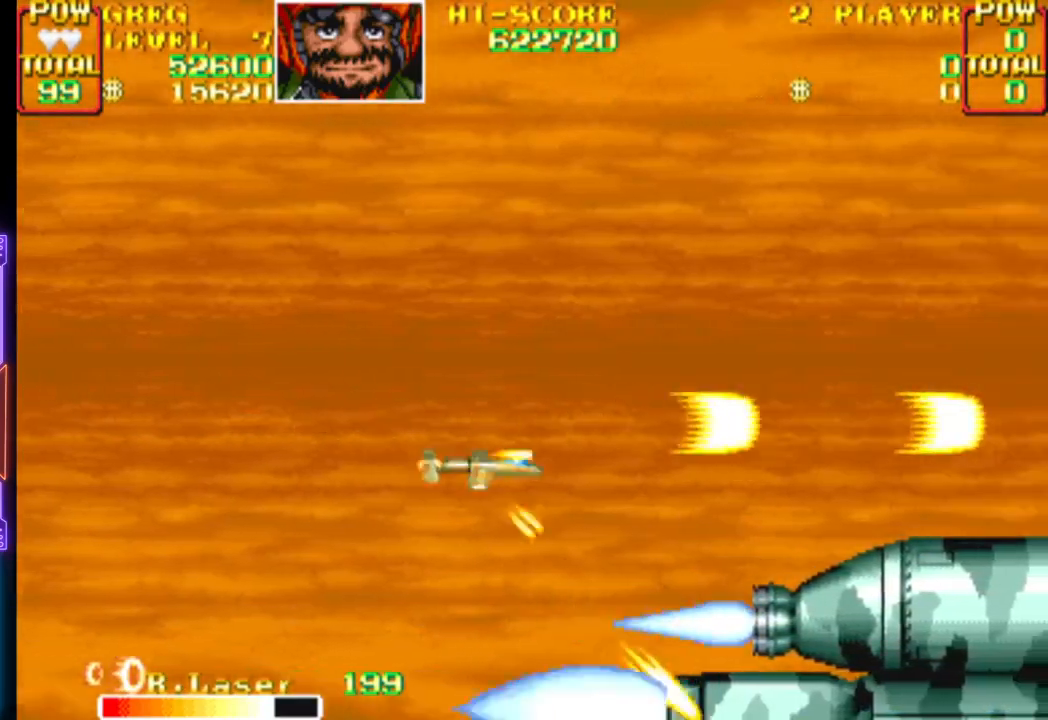
{"buttons": ["CROSS"], "events": []}
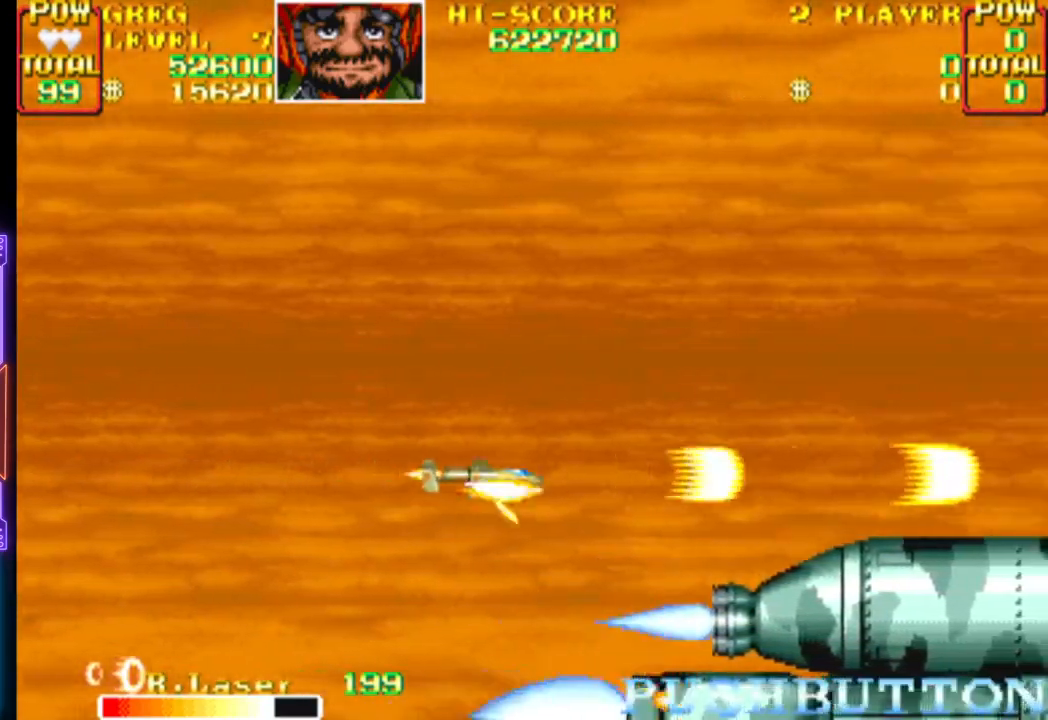
{"buttons": ["CROSS"], "events": [[167, "DPAD_LEFT", "down"], [317, "CROSS", "up"], [317, "DPAD_LEFT", "up"], [367, "CROSS", "down"]]}
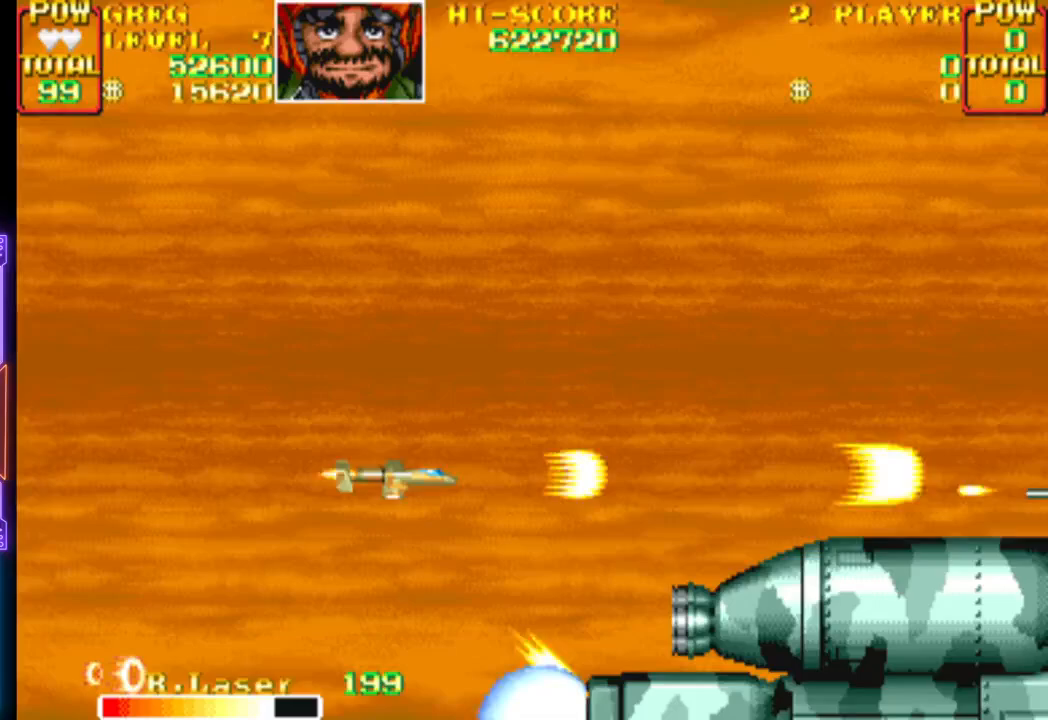
{"buttons": ["CROSS"], "events": [[283, "DPAD_UP", "down"], [333, "DPAD_LEFT", "down"], [367, "DPAD_LEFT", "up"], [367, "DPAD_UP", "up"]]}
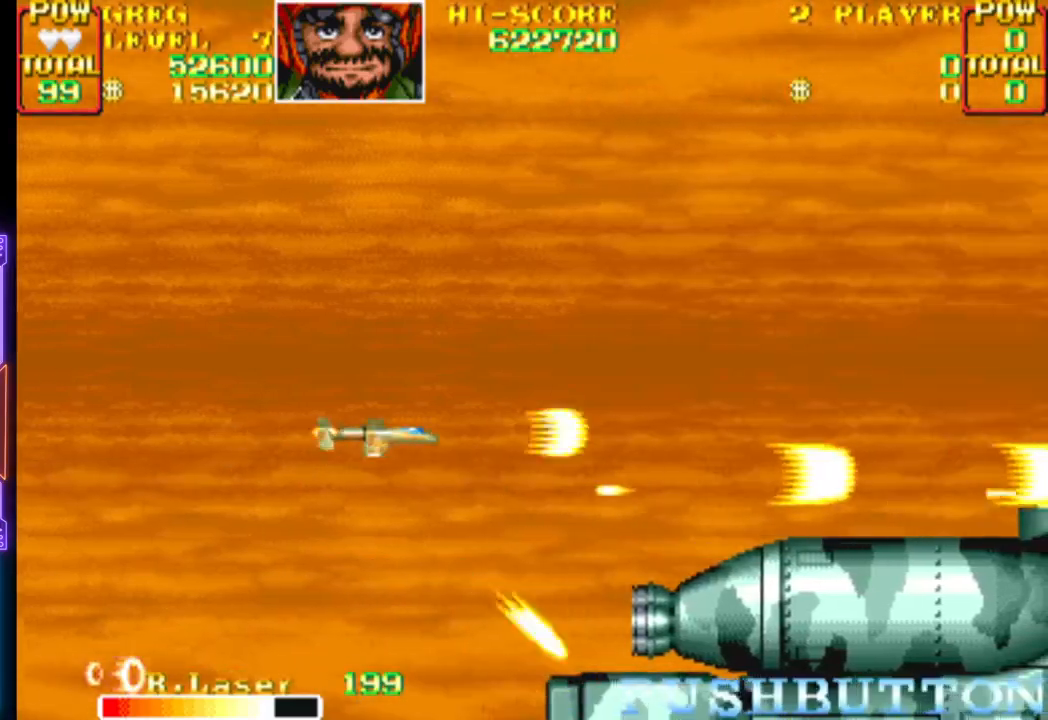
{"buttons": ["CROSS"], "events": []}
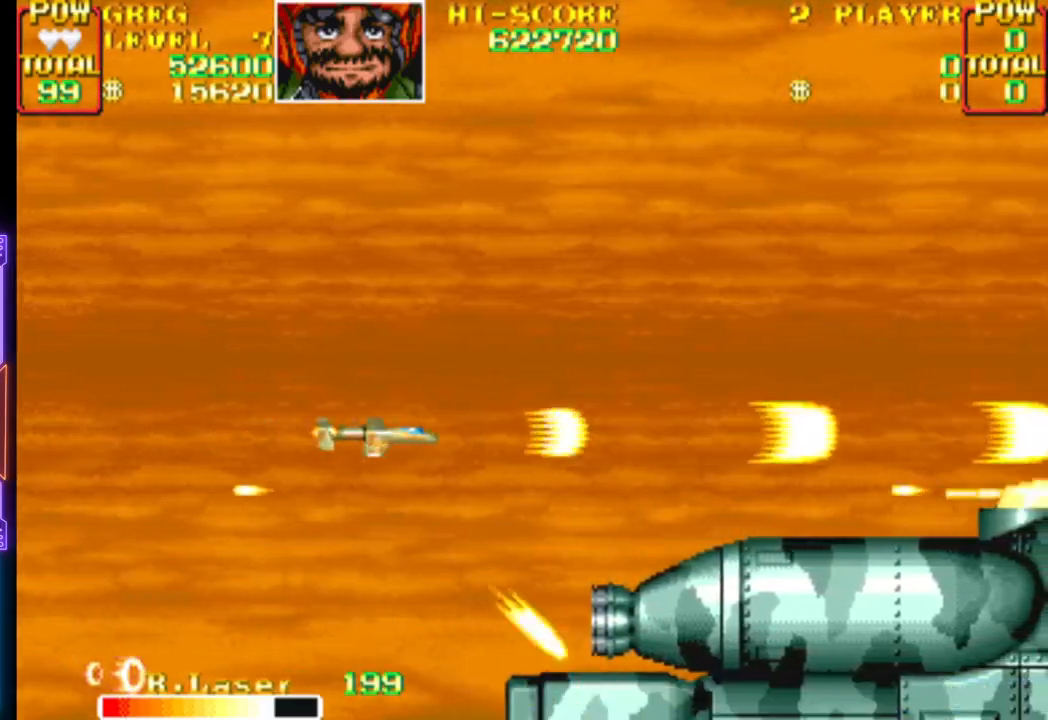
{"buttons": ["CROSS"], "events": []}
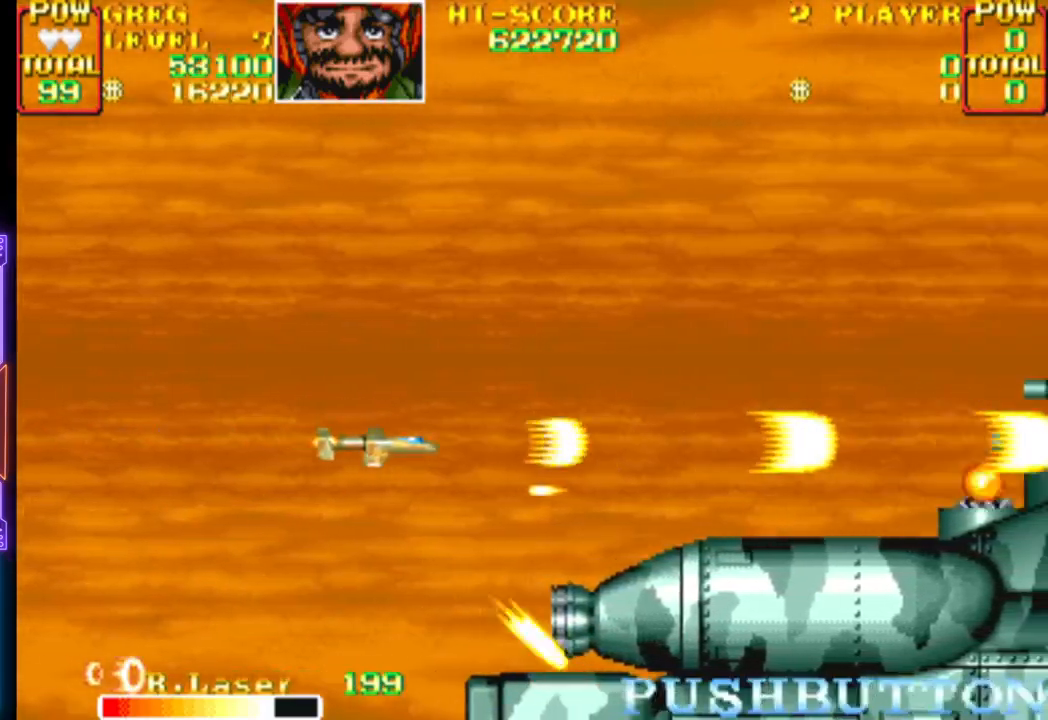
{"buttons": ["CROSS"], "events": []}
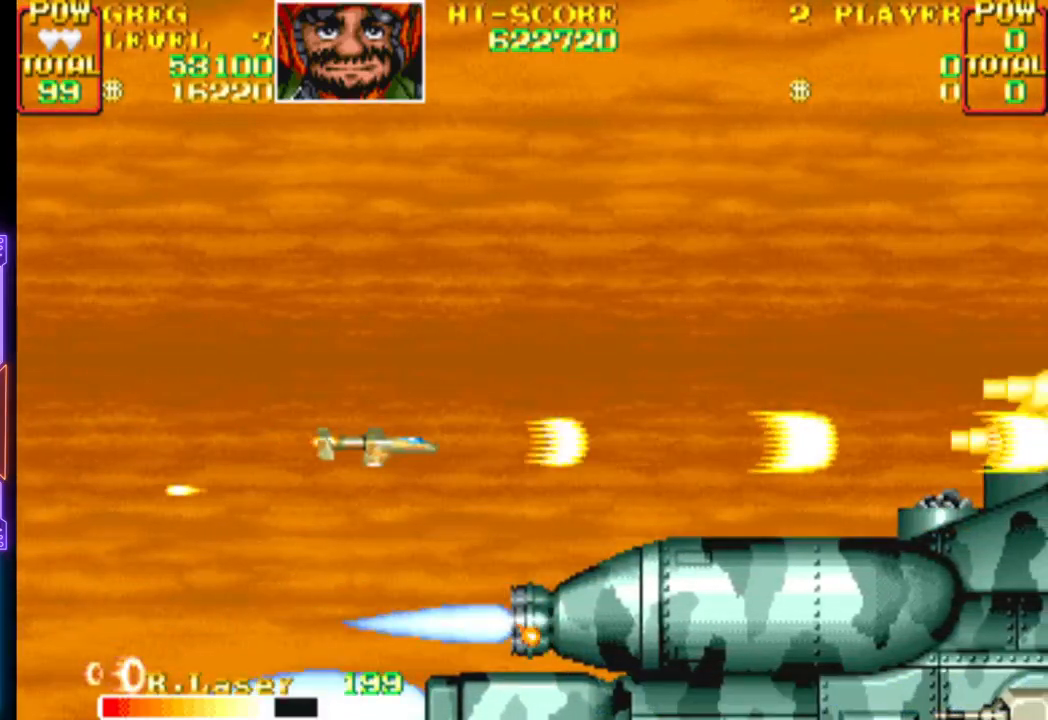
{"buttons": ["CROSS"], "events": [[100, "CROSS", "up"], [167, "CROSS", "down"], [333, "DPAD_UP", "down"], [400, "DPAD_UP", "up"]]}
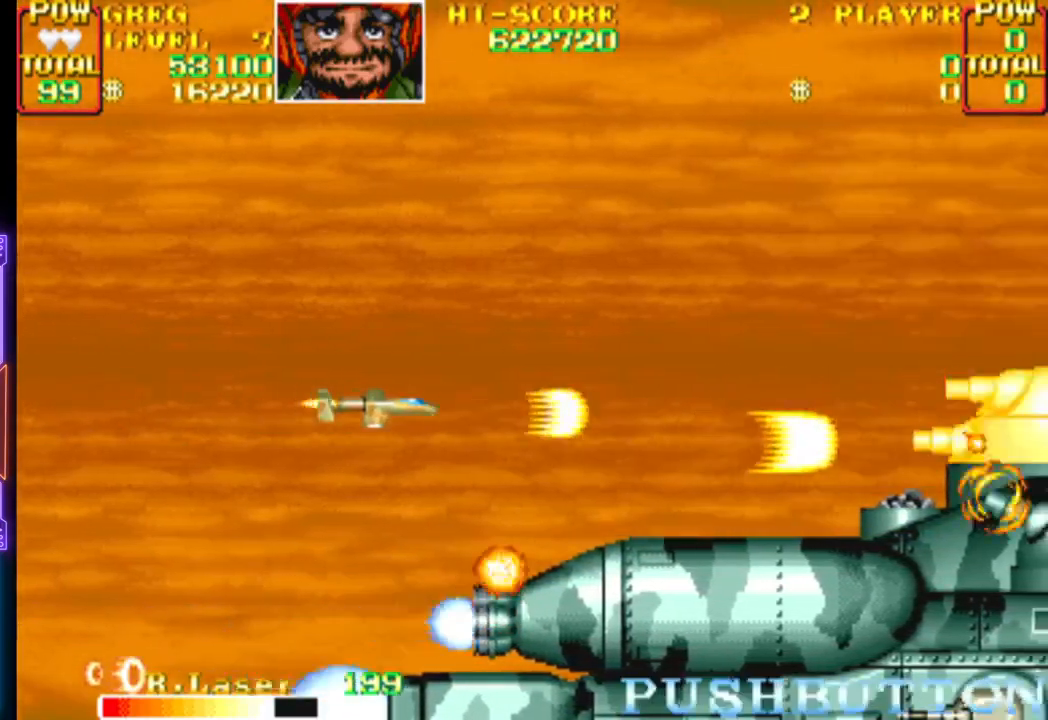
{"buttons": ["CROSS"], "events": []}
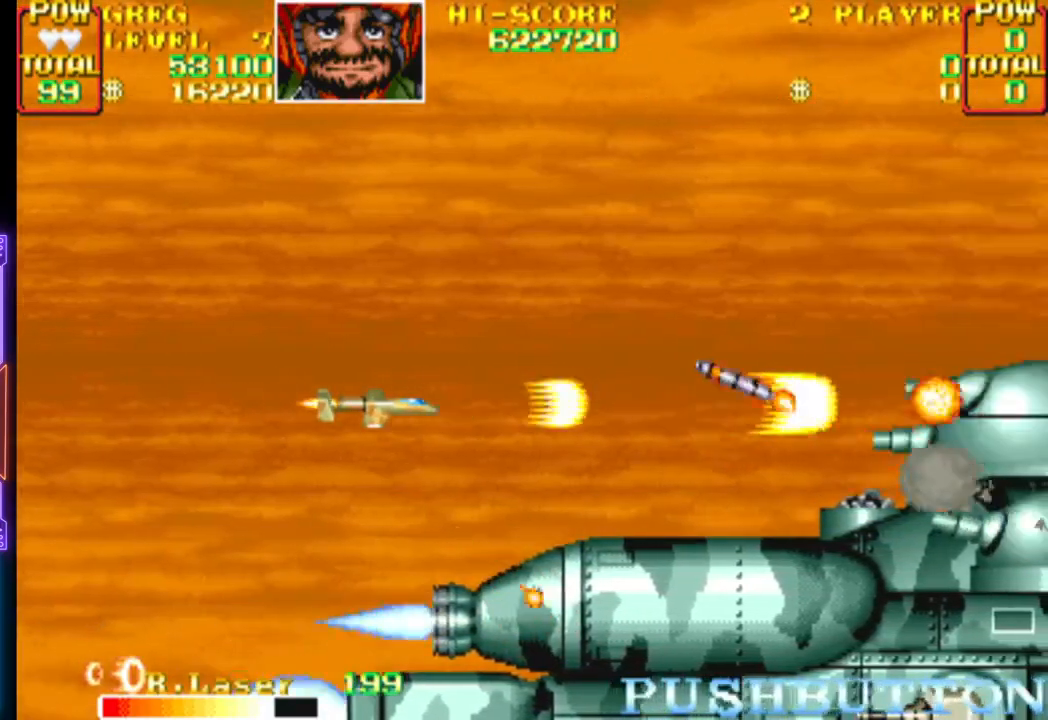
{"buttons": ["CROSS"], "events": [[183, "DPAD_LEFT", "down"], [267, "DPAD_LEFT", "up"], [367, "CROSS", "up"], [383, "CROSS", "down"]]}
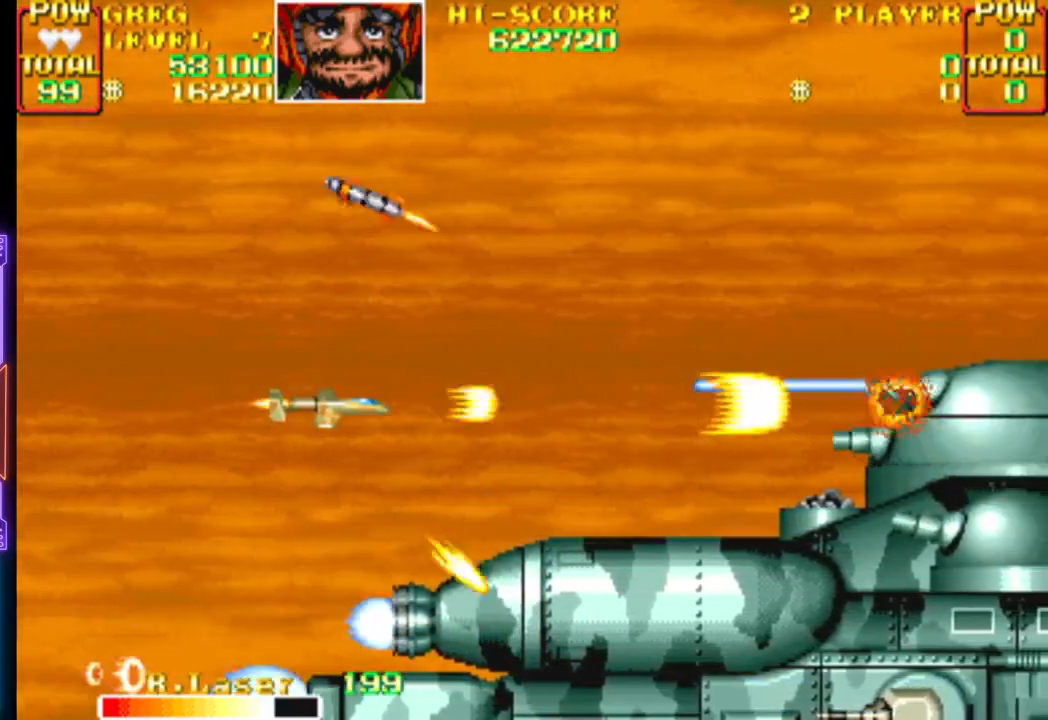
{"buttons": ["CROSS", "DPAD_DOWN"], "events": [[117, "DPAD_LEFT", "down"], [283, "DPAD_LEFT", "up"], [417, "CROSS", "up"], [467, "CROSS", "down"], [500, "DPAD_DOWN", "down"]]}
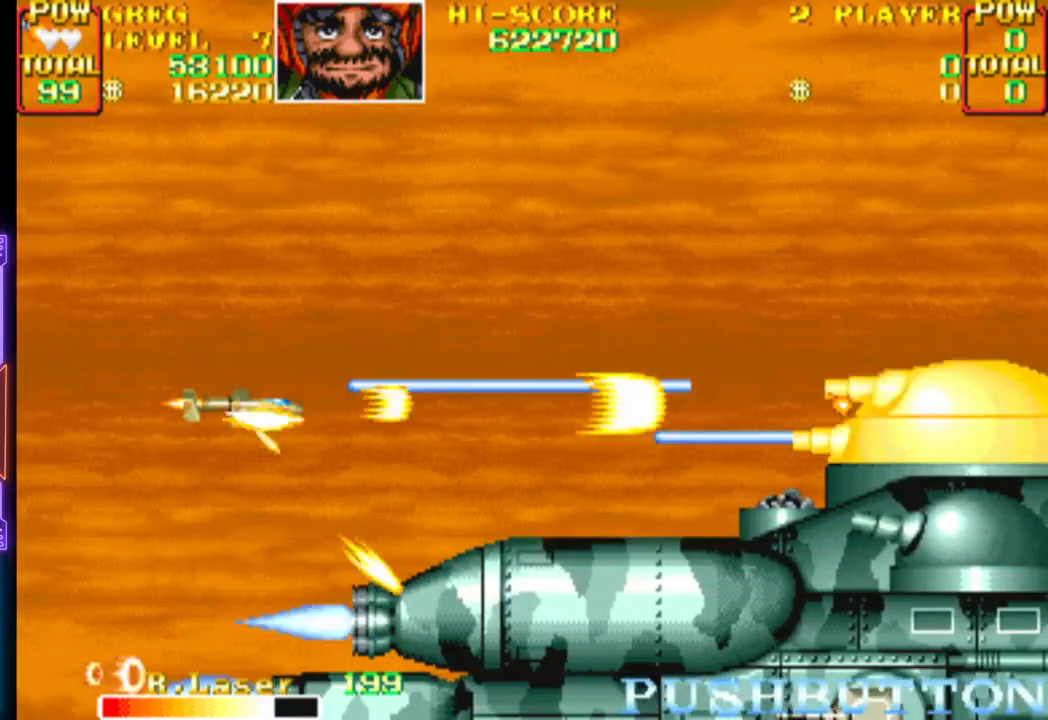
{"buttons": ["CROSS", "DPAD_DOWN", "DPAD_LEFT"], "events": [[83, "DPAD_DOWN", "up"], [150, "CROSS", "up"], [167, "CROSS", "down"], [367, "DPAD_LEFT", "down"], [433, "DPAD_DOWN", "down"]]}
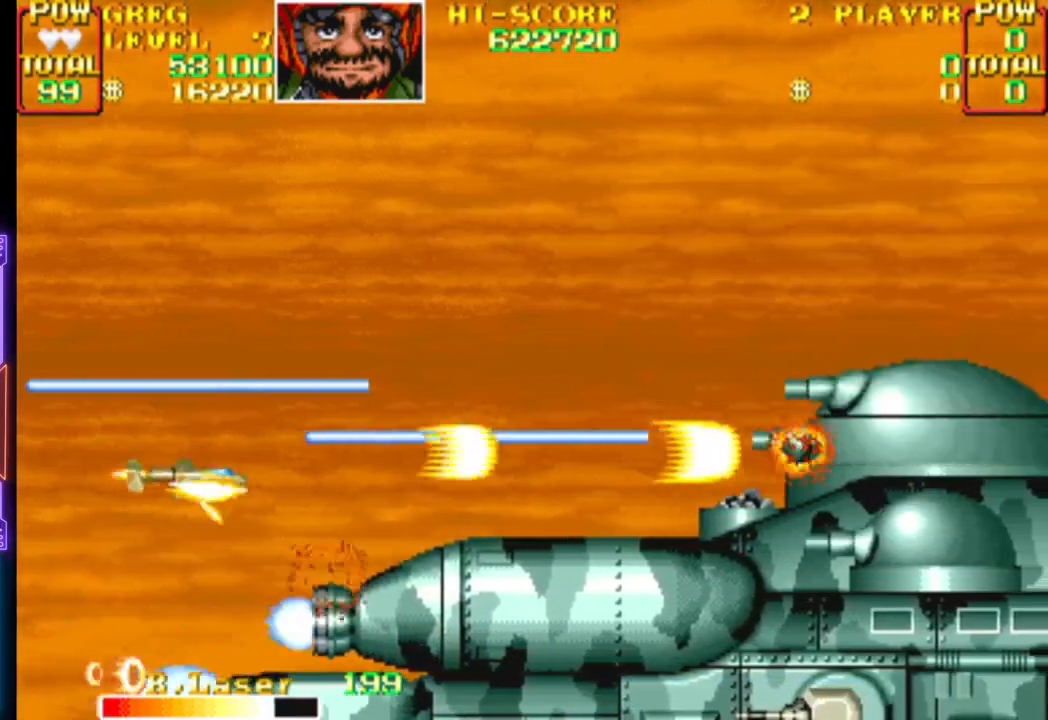
{"buttons": ["CROSS", "DPAD_RIGHT"], "events": [[67, "DPAD_DOWN", "up"], [67, "DPAD_LEFT", "up"], [83, "CROSS", "up"], [133, "CROSS", "down"], [483, "DPAD_RIGHT", "down"]]}
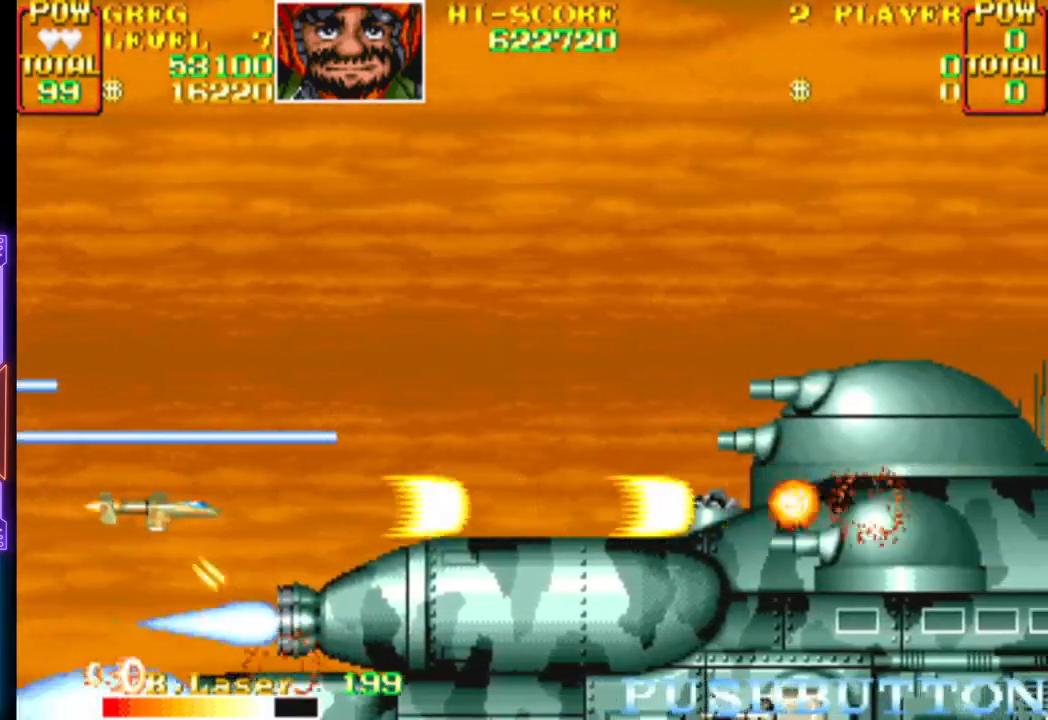
{"buttons": ["CROSS"], "events": [[67, "DPAD_UP", "down"], [133, "DPAD_RIGHT", "up"], [167, "CROSS", "up"], [200, "CROSS", "down"], [233, "DPAD_UP", "up"]]}
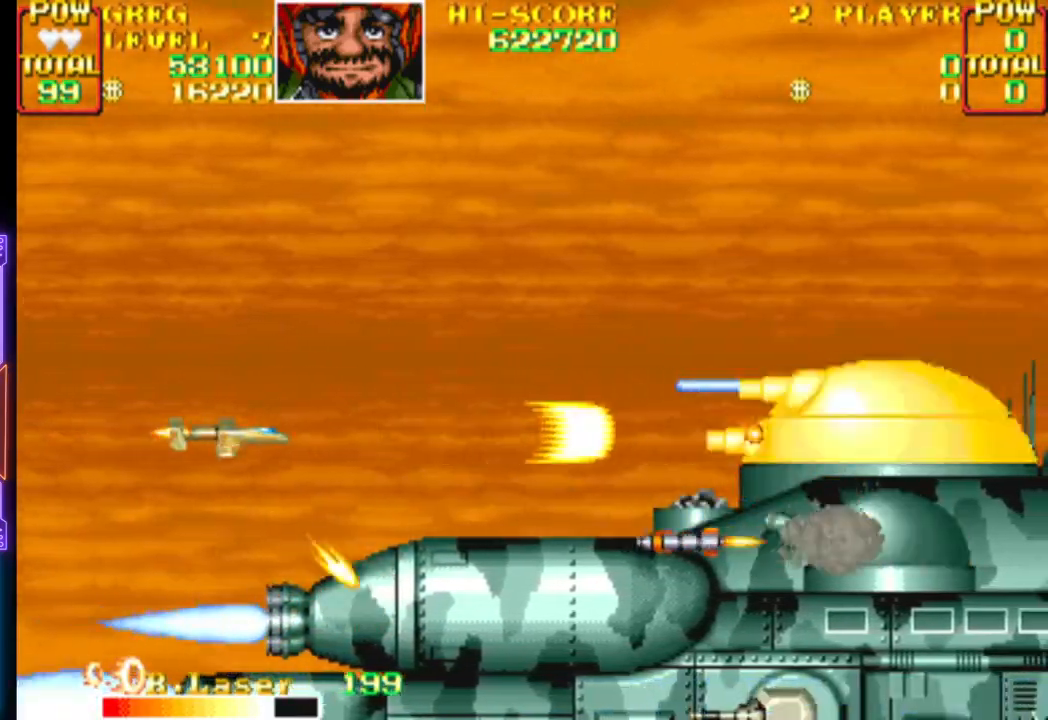
{"buttons": ["CROSS", "DPAD_UP", "DPAD_RIGHT"], "events": [[267, "DPAD_UP", "down"], [350, "L1", "down"], [367, "DPAD_LEFT", "down"], [450, "DPAD_LEFT", "up"], [450, "L1", "up"], [467, "DPAD_RIGHT", "down"]]}
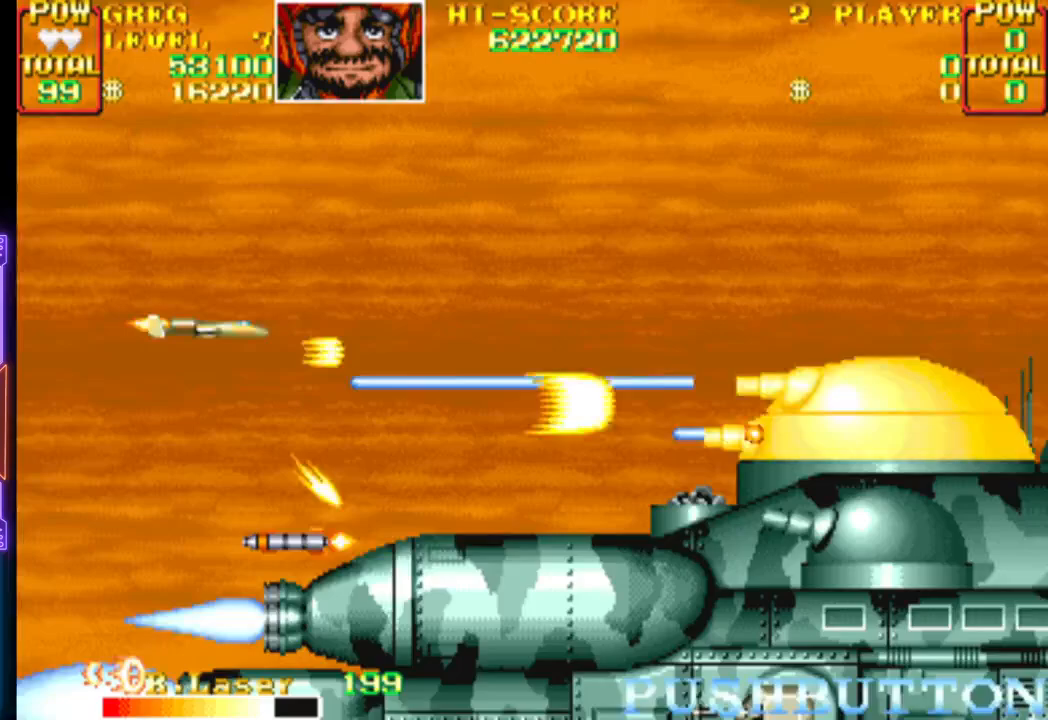
{"buttons": ["CROSS", "DPAD_RIGHT"], "events": [[300, "CROSS", "up"], [350, "CROSS", "down"], [483, "DPAD_UP", "up"]]}
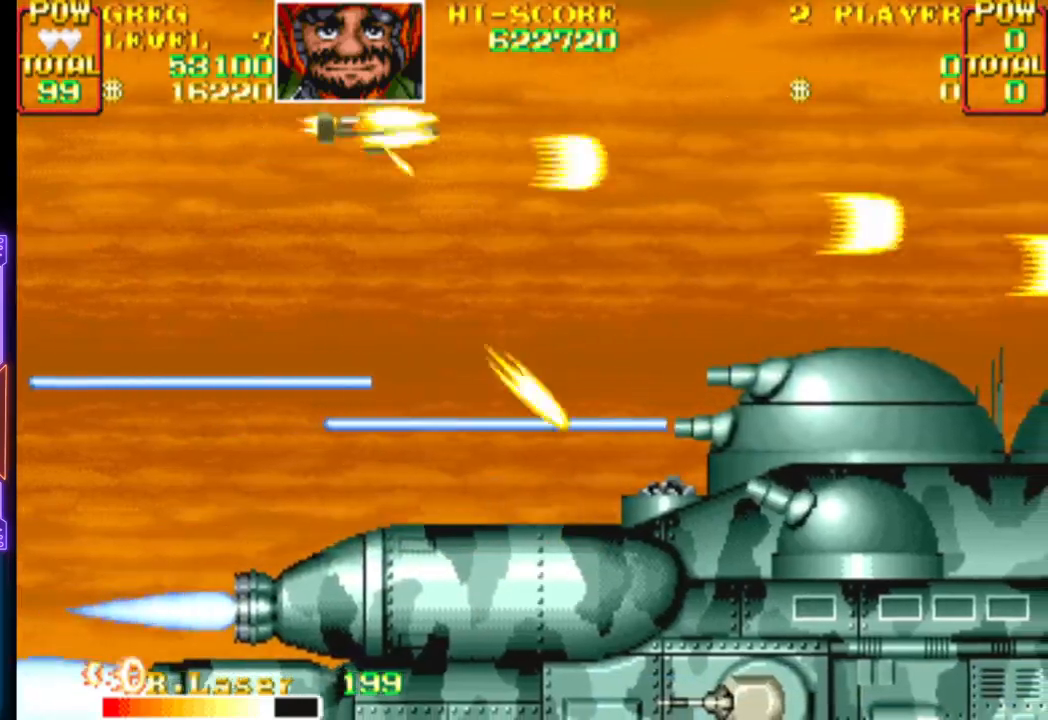
{"buttons": ["CROSS"], "events": [[217, "DPAD_RIGHT", "up"]]}
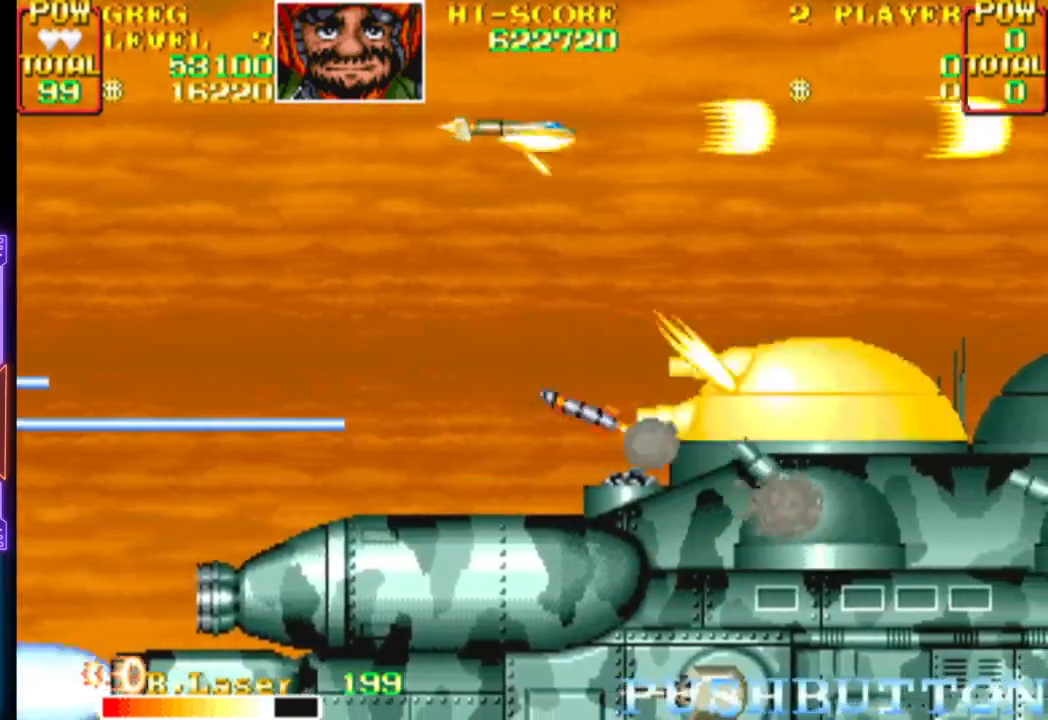
{"buttons": ["CROSS"], "events": []}
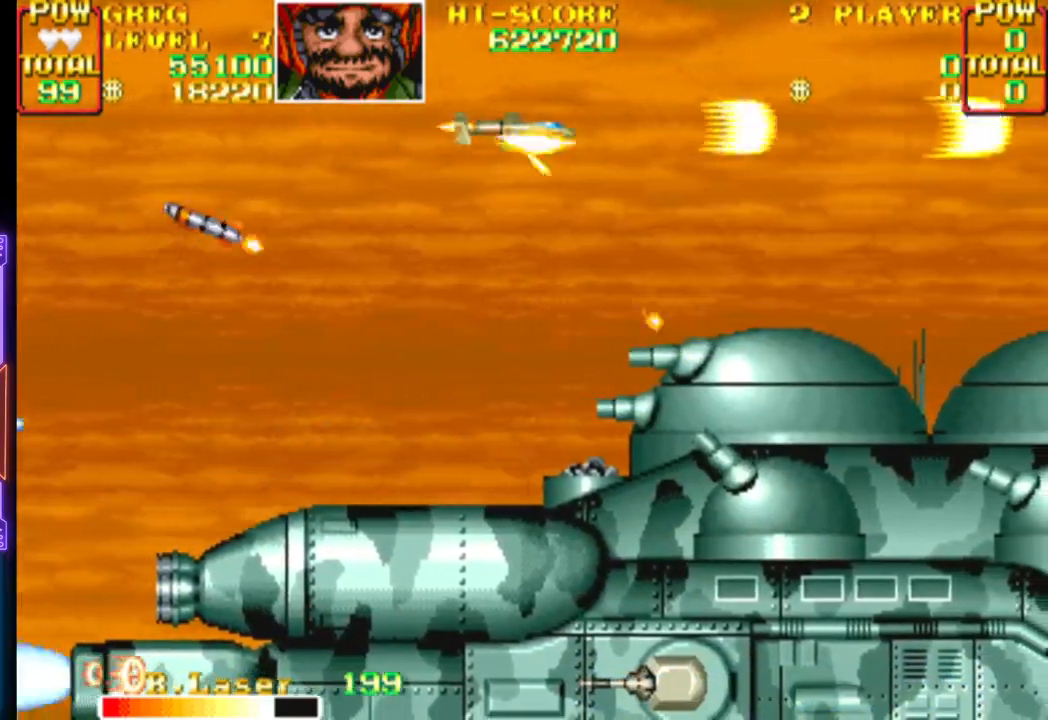
{"buttons": ["CROSS", "DPAD_LEFT"], "events": [[67, "DPAD_LEFT", "down"], [167, "CROSS", "up"], [200, "DPAD_LEFT", "up"], [217, "CROSS", "down"], [400, "DPAD_LEFT", "down"]]}
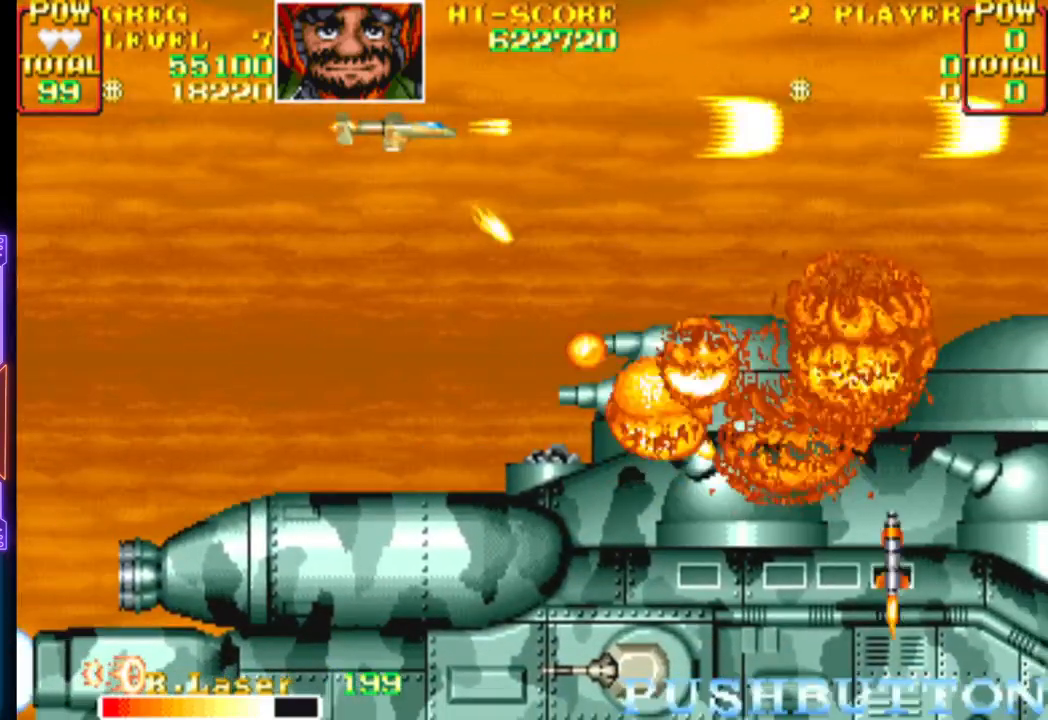
{"buttons": [], "events": [[50, "DPAD_LEFT", "up"], [333, "DPAD_RIGHT", "down"], [400, "DPAD_RIGHT", "up"], [467, "CROSS", "up"]]}
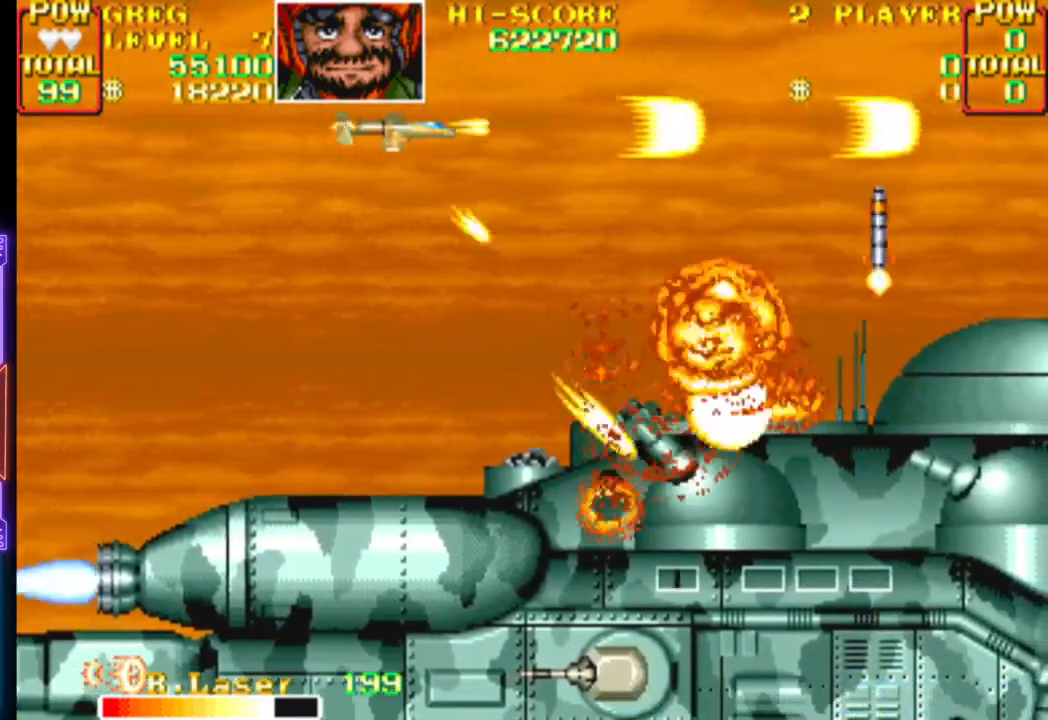
{"buttons": ["CROSS"], "events": [[17, "CROSS", "down"]]}
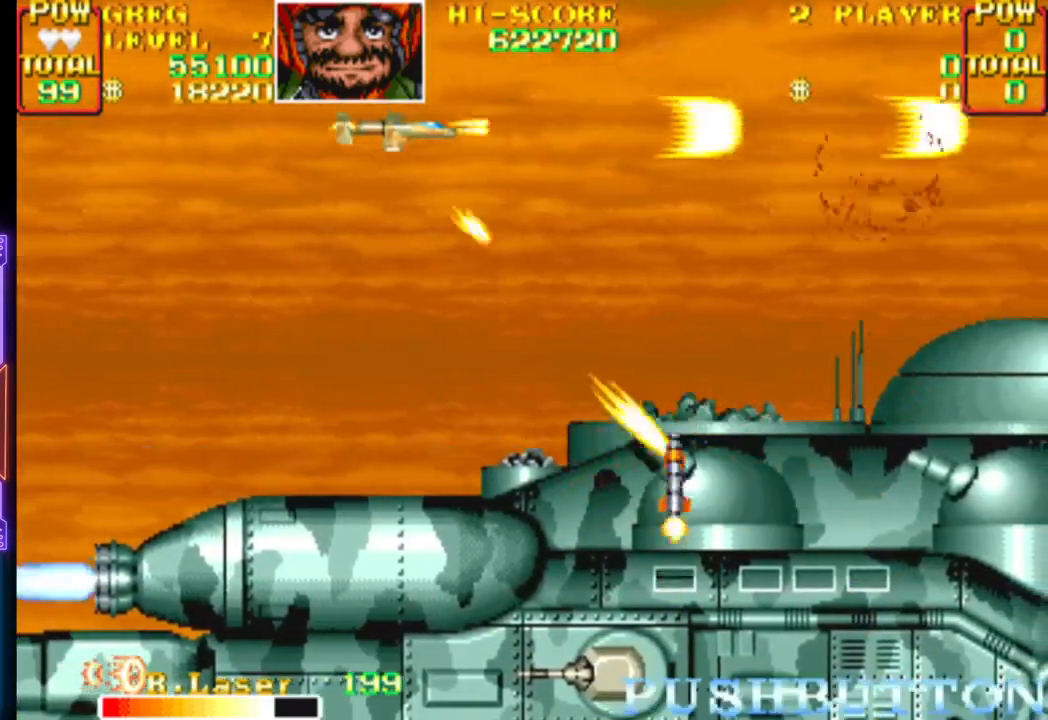
{"buttons": ["CROSS"], "events": []}
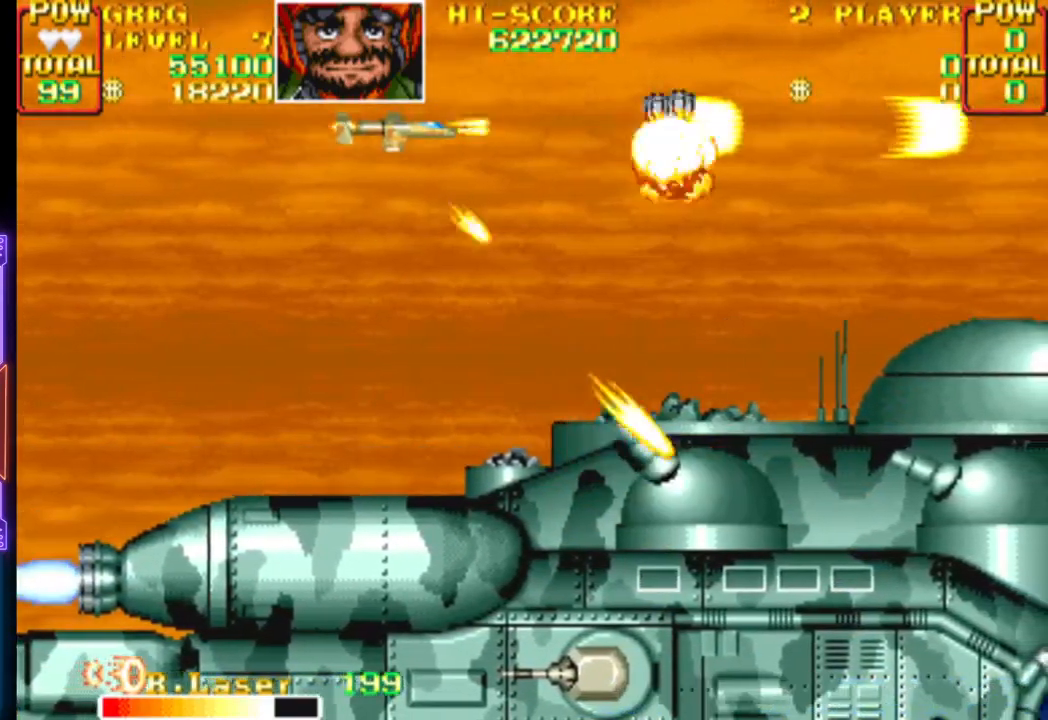
{"buttons": ["CROSS"], "events": [[167, "DPAD_LEFT", "down"], [267, "DPAD_LEFT", "up"]]}
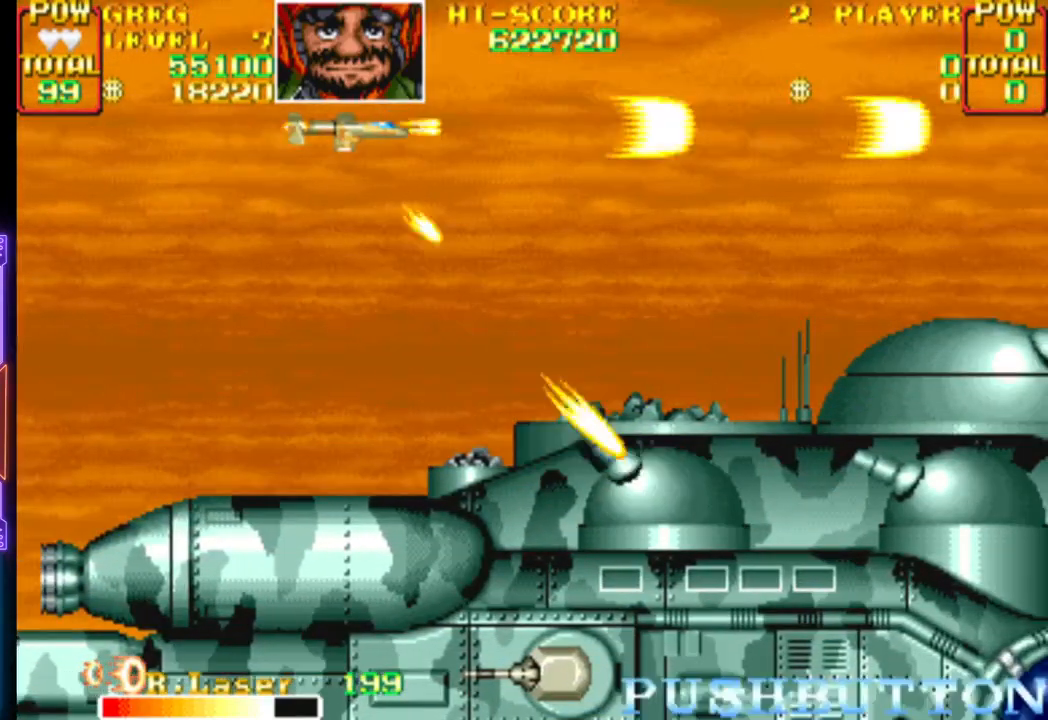
{"buttons": ["CROSS", "DPAD_DOWN", "DPAD_LEFT"], "events": [[183, "DPAD_LEFT", "down"], [283, "DPAD_LEFT", "up"], [400, "CROSS", "up"], [400, "DPAD_DOWN", "down"], [433, "CROSS", "down"], [450, "DPAD_LEFT", "down"]]}
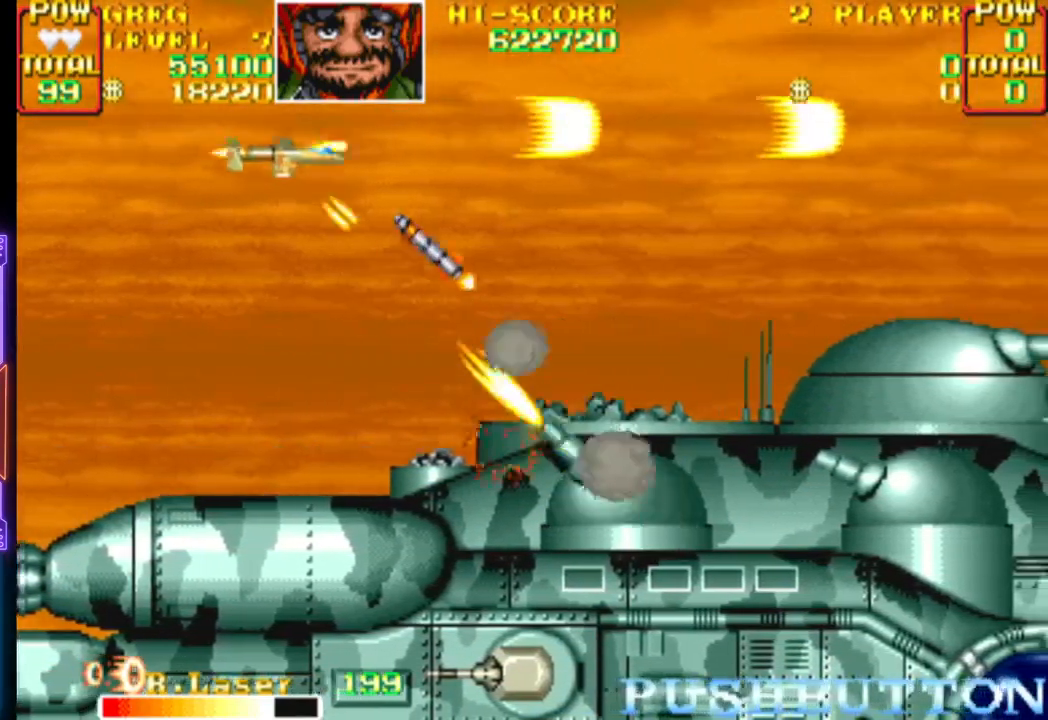
{"buttons": ["CROSS"], "events": [[300, "DPAD_LEFT", "up"], [400, "DPAD_DOWN", "up"]]}